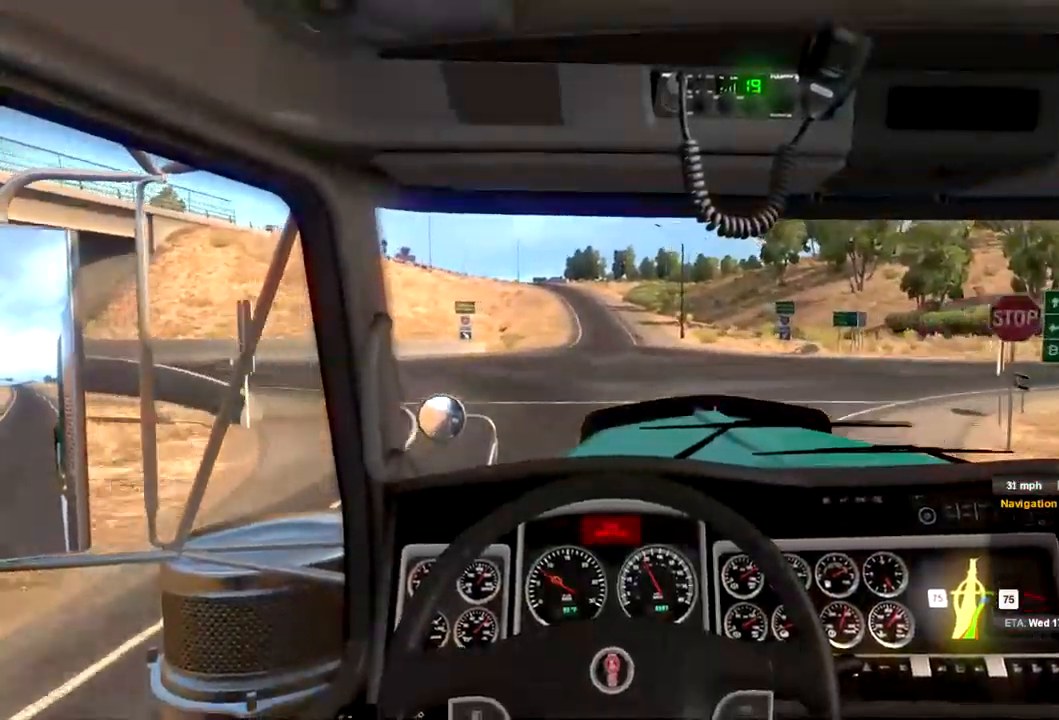
Gameplay with a controller (Xbox layout); each line is a JSON object with the inputs held at the frame after it. "events" lists button and stick changes between this image and that frame as [ms after this image, input, new state], when the widget could be followed in between.
{"buttons": [], "left_stick": "right", "right_stick": "center", "events": [[400, "left_stick", "right"]]}
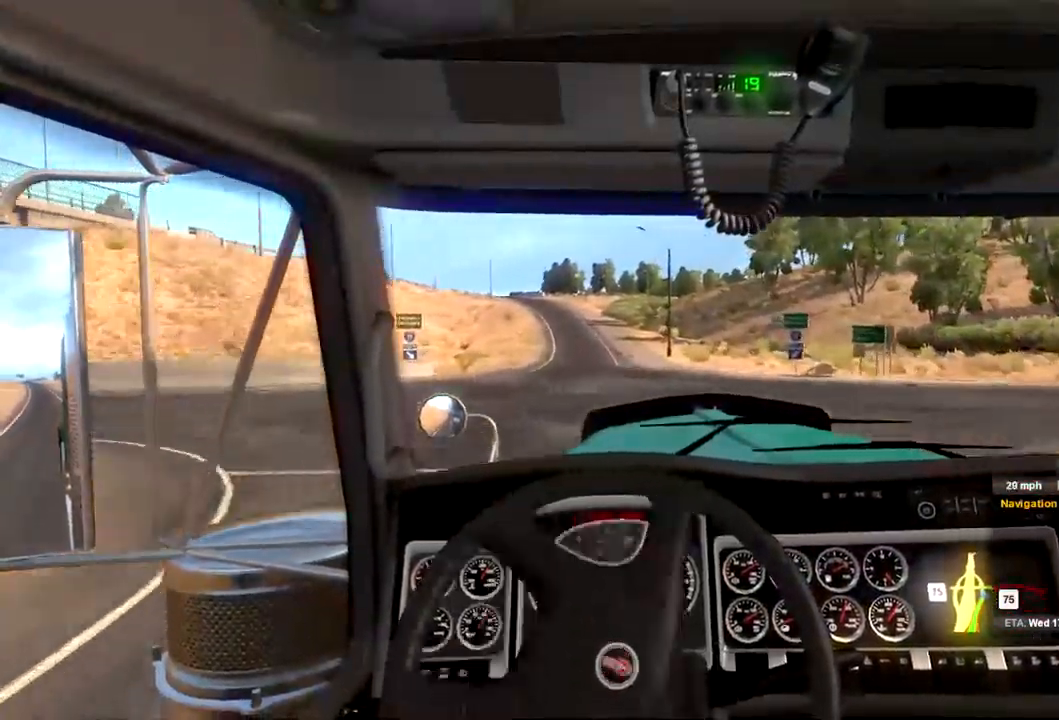
{"buttons": [], "left_stick": "right", "right_stick": "center", "events": []}
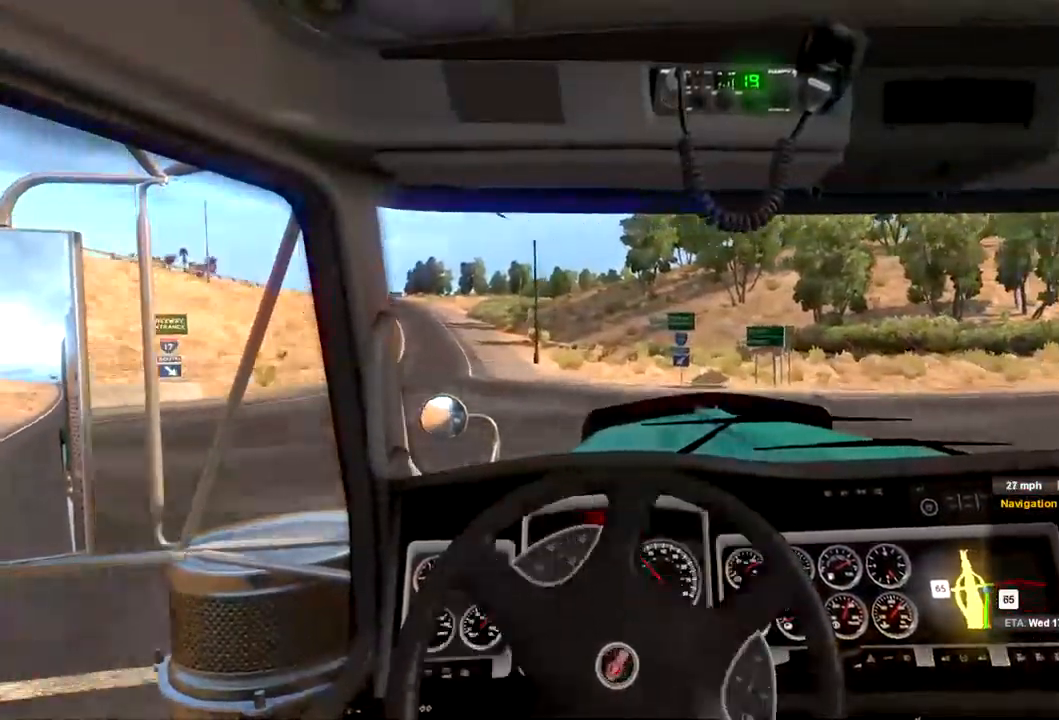
{"buttons": [], "left_stick": "right", "right_stick": "center", "events": []}
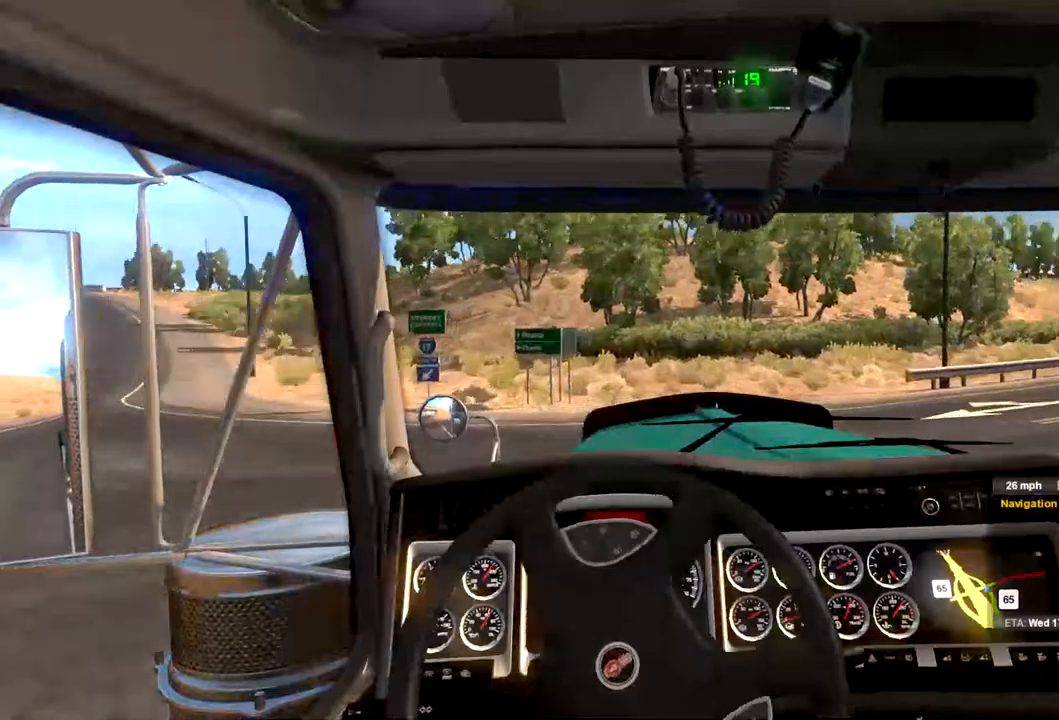
{"buttons": ["R2"], "left_stick": "right", "right_stick": "center", "events": [[67, "R2", "down"]]}
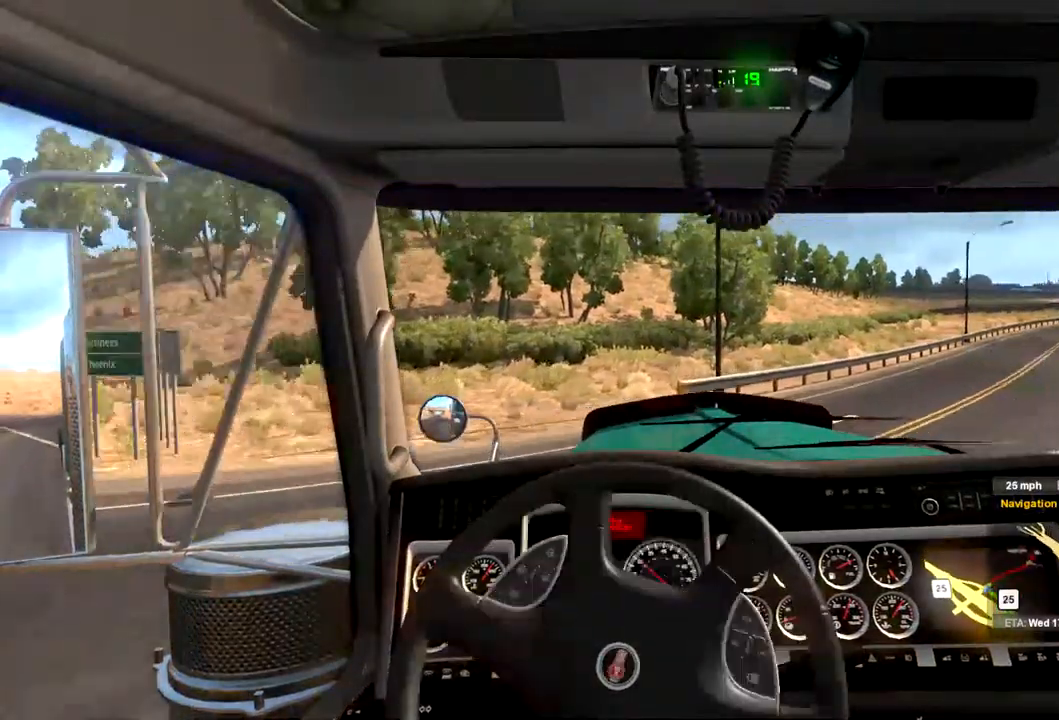
{"buttons": ["R2"], "left_stick": "right", "right_stick": "center", "events": []}
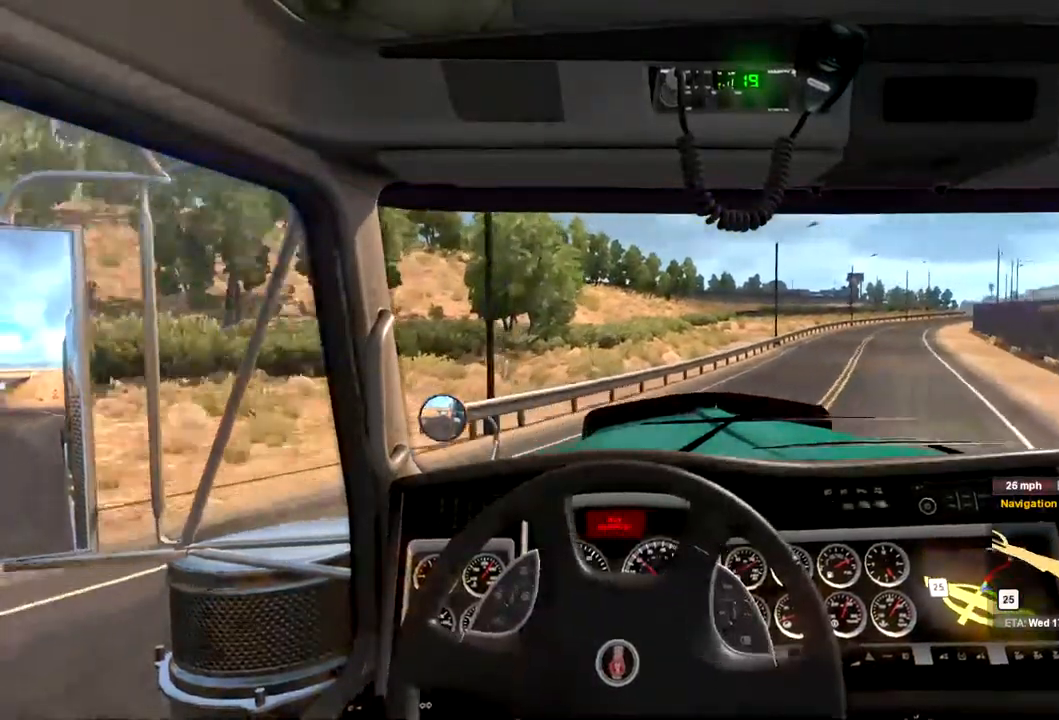
{"buttons": ["R2"], "left_stick": "right", "right_stick": "center", "events": []}
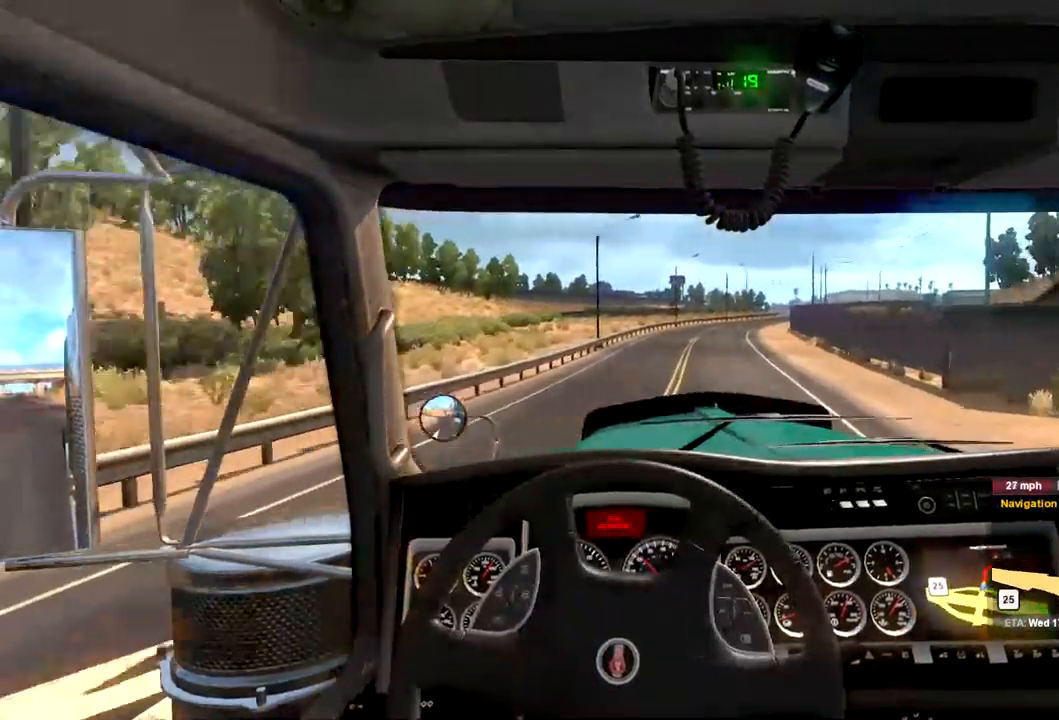
{"buttons": ["R2"], "left_stick": "center", "right_stick": "center", "events": [[133, "left_stick", "center"]]}
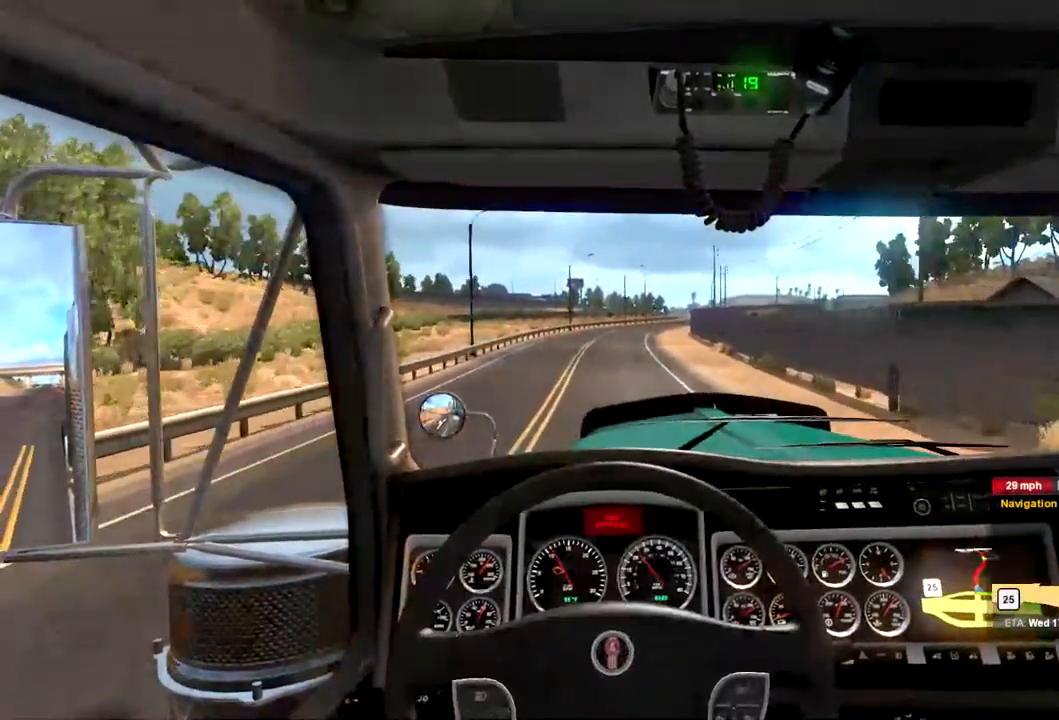
{"buttons": ["R2"], "left_stick": "center", "right_stick": "center", "events": []}
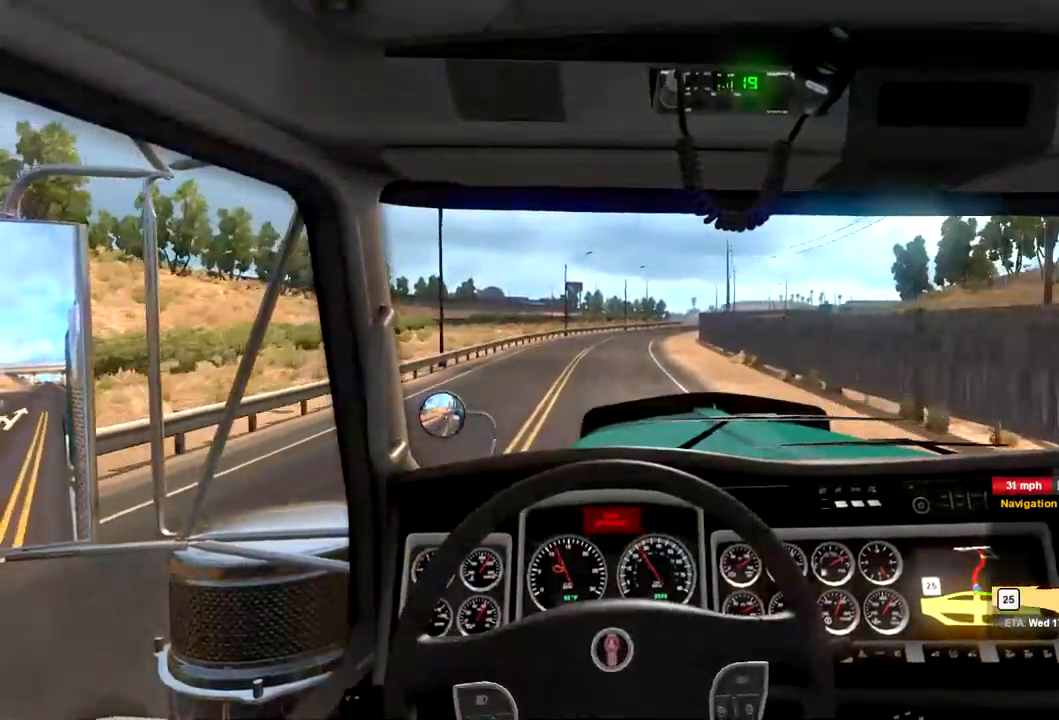
{"buttons": ["R2"], "left_stick": "center", "right_stick": "center", "events": []}
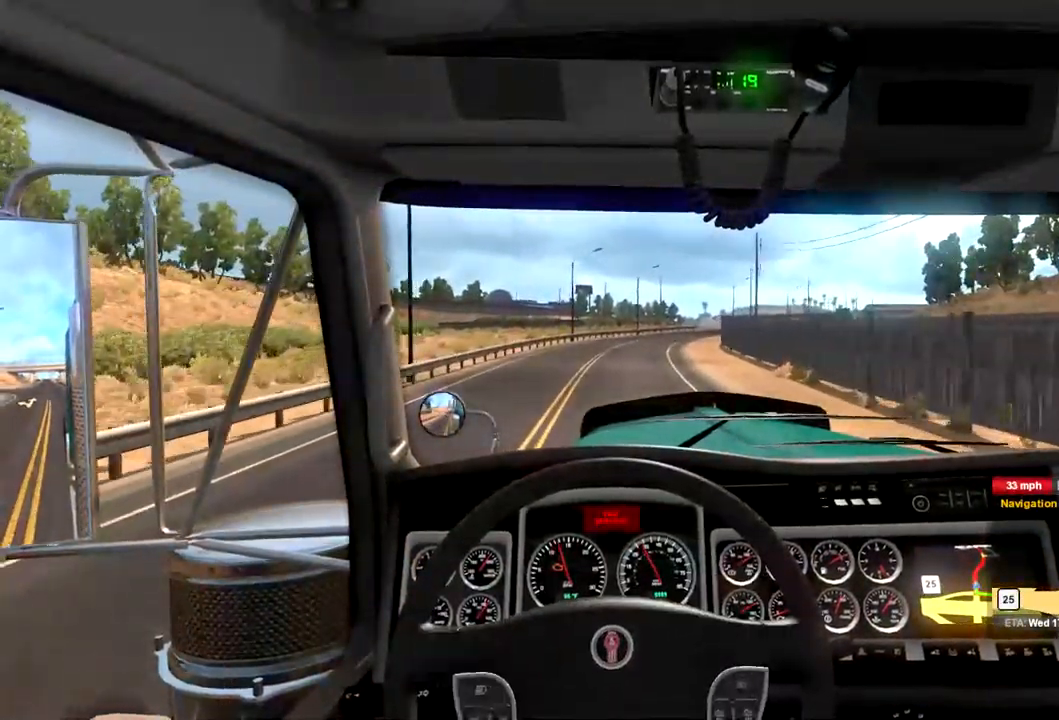
{"buttons": ["R2"], "left_stick": "center", "right_stick": "center", "events": []}
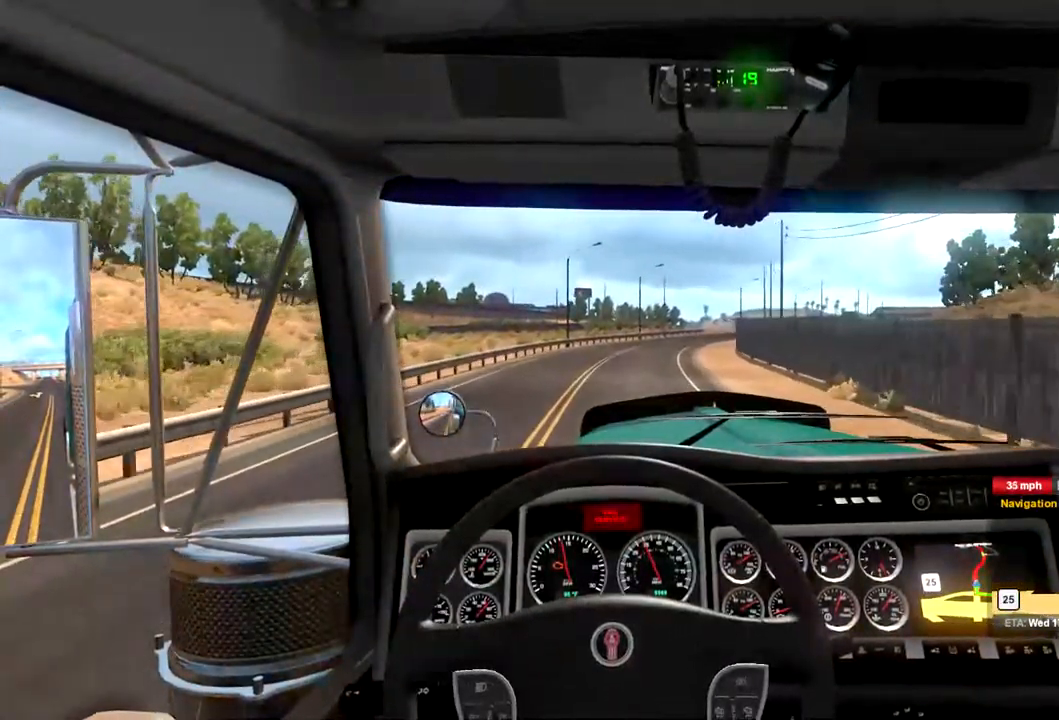
{"buttons": ["R2"], "left_stick": "center", "right_stick": "center", "events": []}
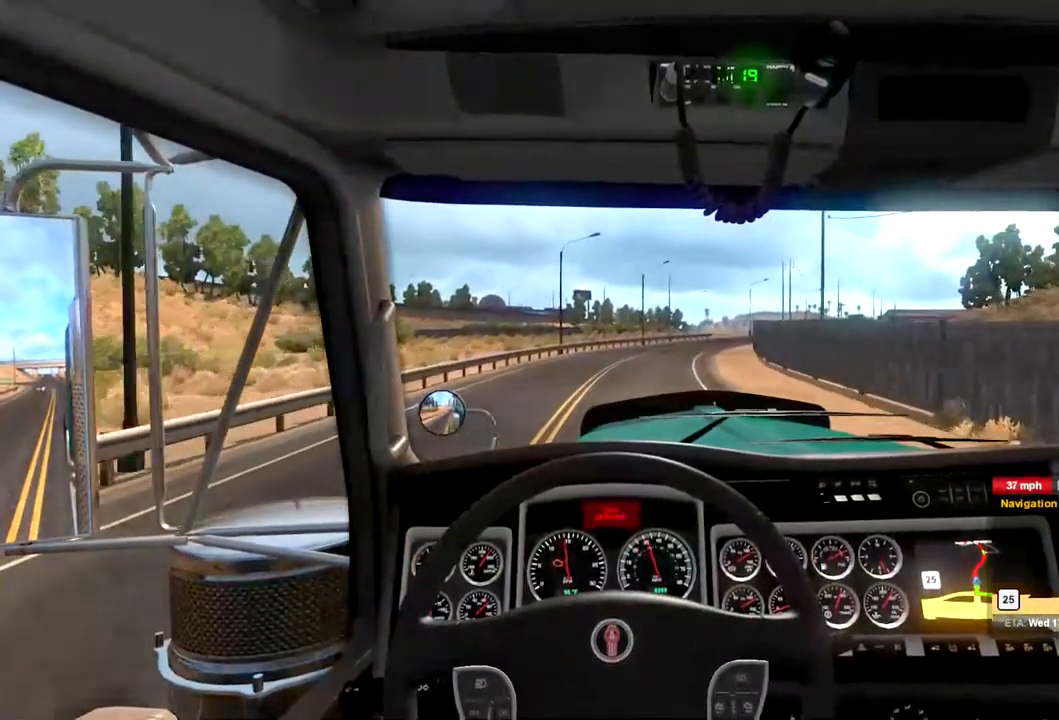
{"buttons": ["R2"], "left_stick": "center", "right_stick": "center", "events": []}
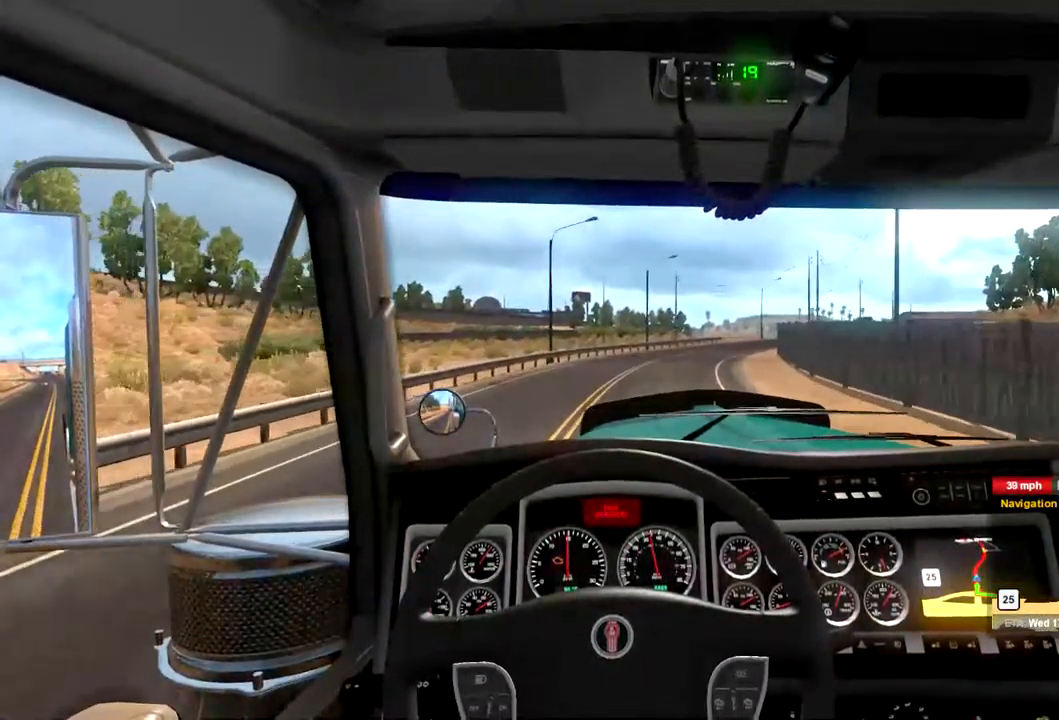
{"buttons": ["R2"], "left_stick": "right", "right_stick": "center", "events": [[500, "left_stick", "right"]]}
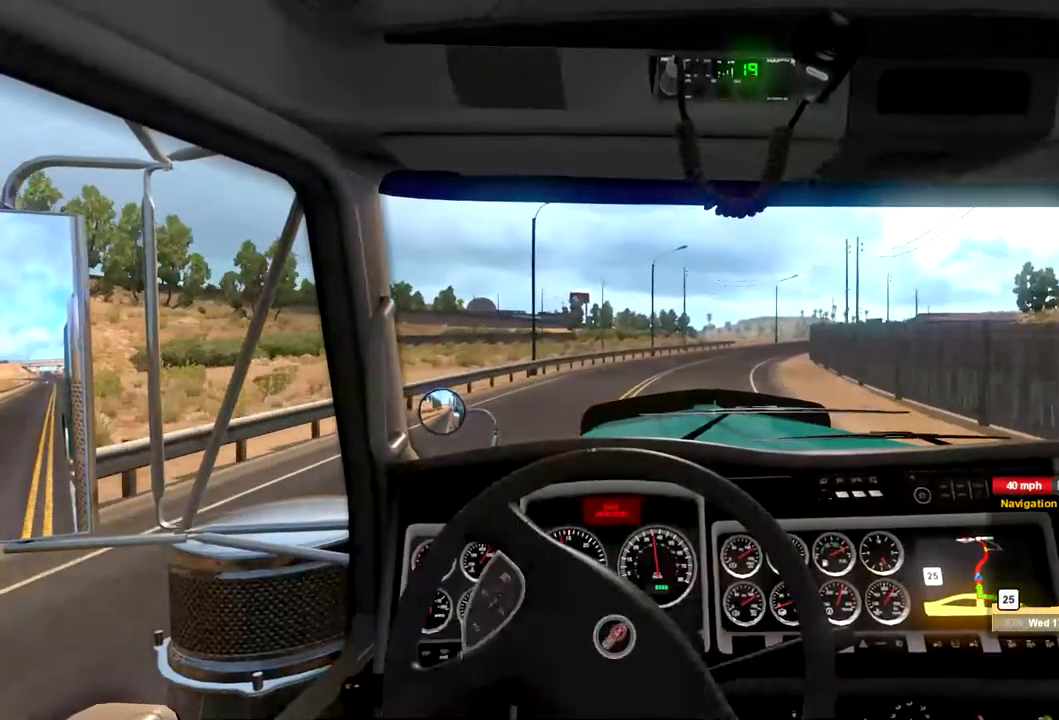
{"buttons": ["R2"], "left_stick": "center", "right_stick": "center", "events": [[334, "left_stick", "center"]]}
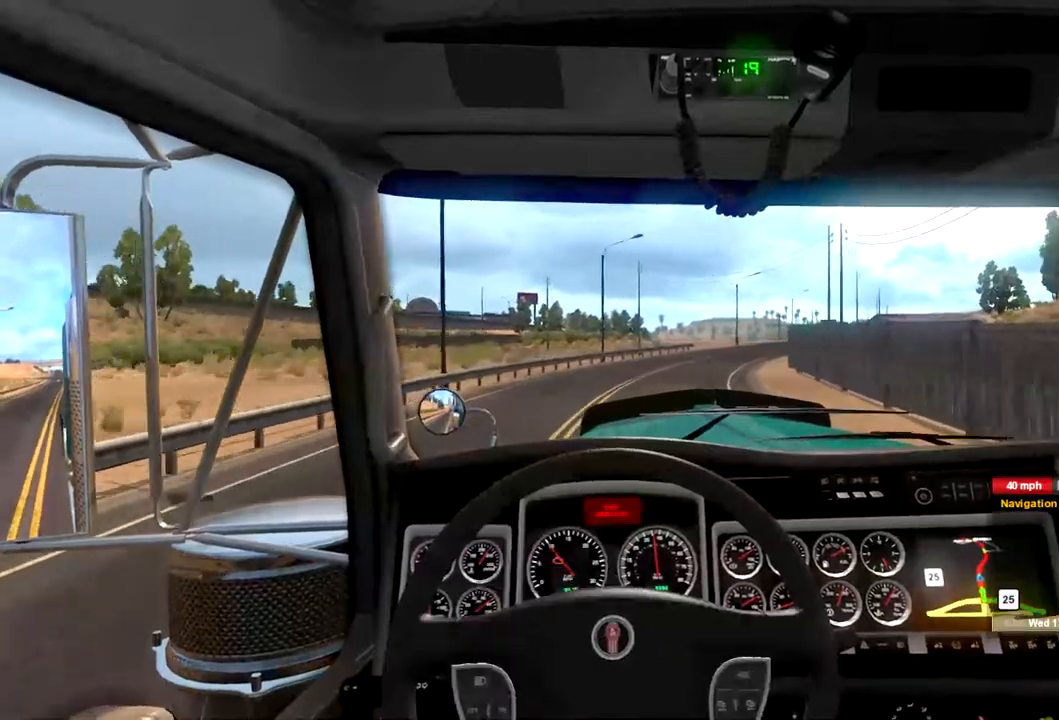
{"buttons": ["R2"], "left_stick": "right", "right_stick": "center", "events": [[400, "left_stick", "right"]]}
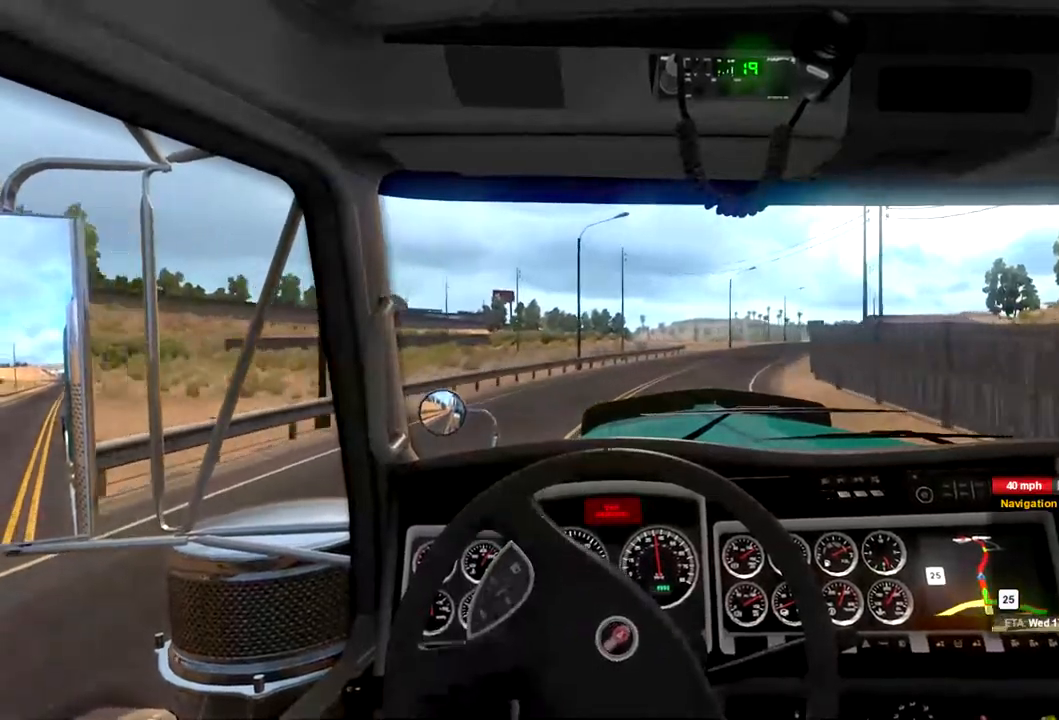
{"buttons": ["R2"], "left_stick": "center", "right_stick": "center", "events": [[167, "left_stick", "center"]]}
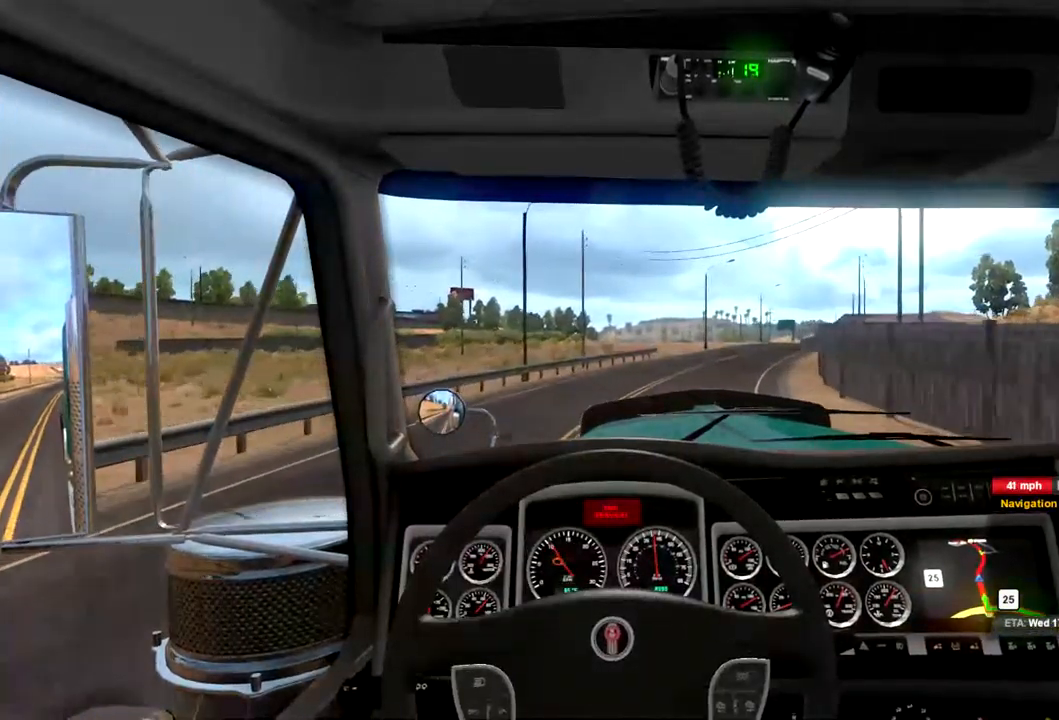
{"buttons": ["R2"], "left_stick": "right", "right_stick": "center", "events": [[300, "left_stick", "right"]]}
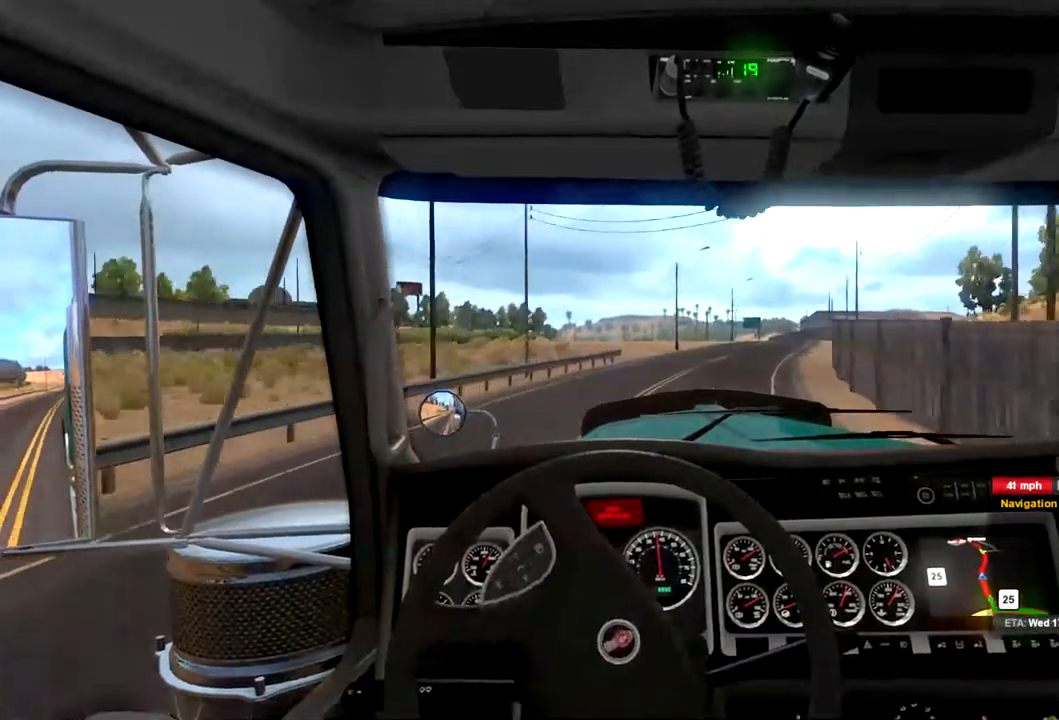
{"buttons": ["R2"], "left_stick": "center", "right_stick": "center", "events": [[134, "left_stick", "center"]]}
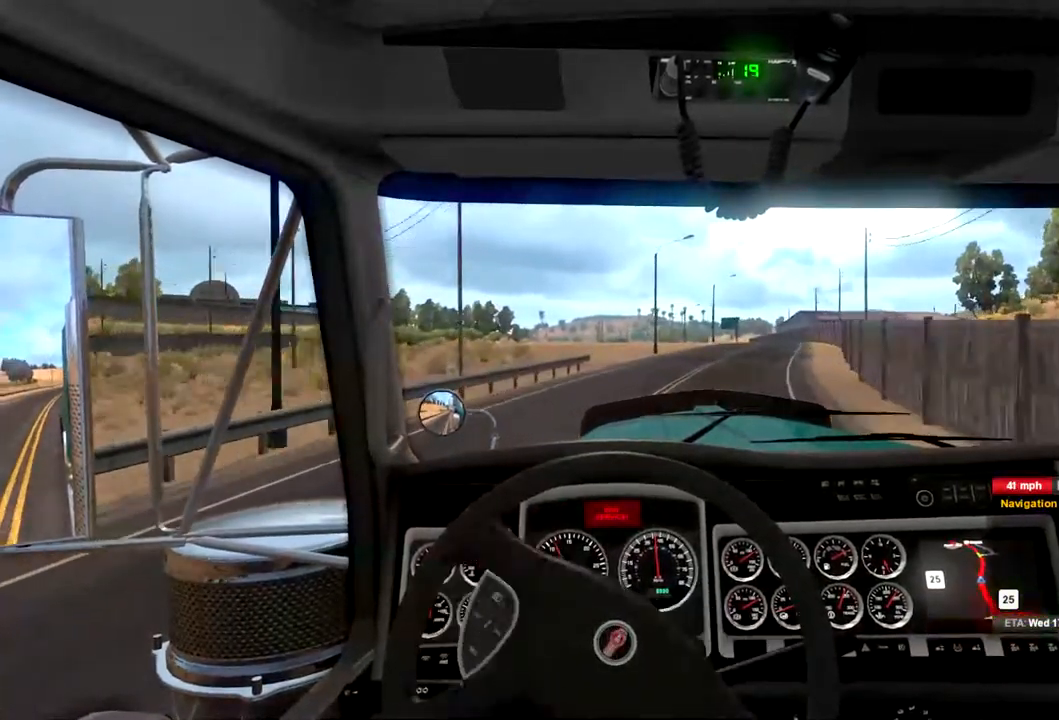
{"buttons": ["R2"], "left_stick": "center", "right_stick": "center", "events": []}
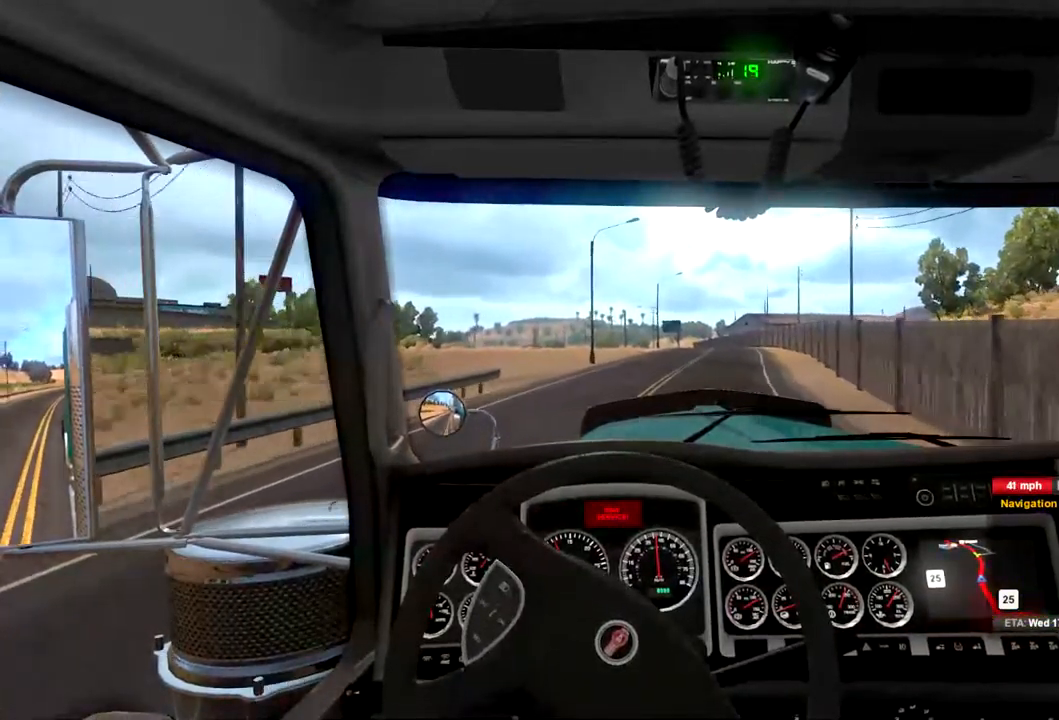
{"buttons": ["R2"], "left_stick": "center", "right_stick": "center", "events": []}
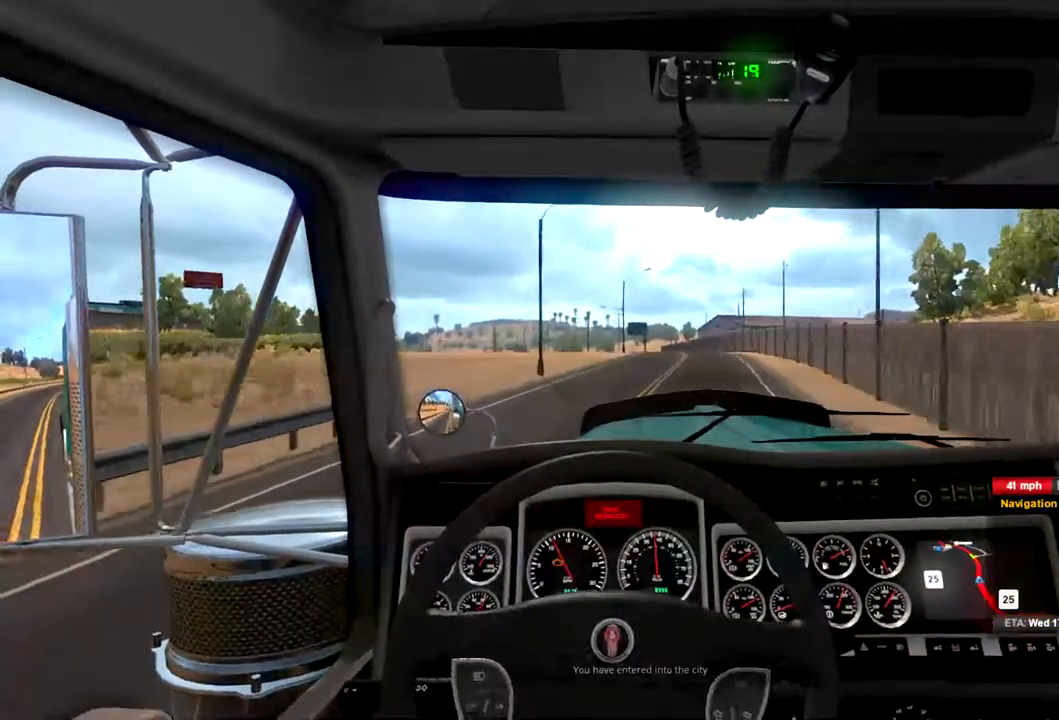
{"buttons": ["R2"], "left_stick": "center", "right_stick": "center", "events": [[167, "left_stick", "right"], [434, "left_stick", "center"]]}
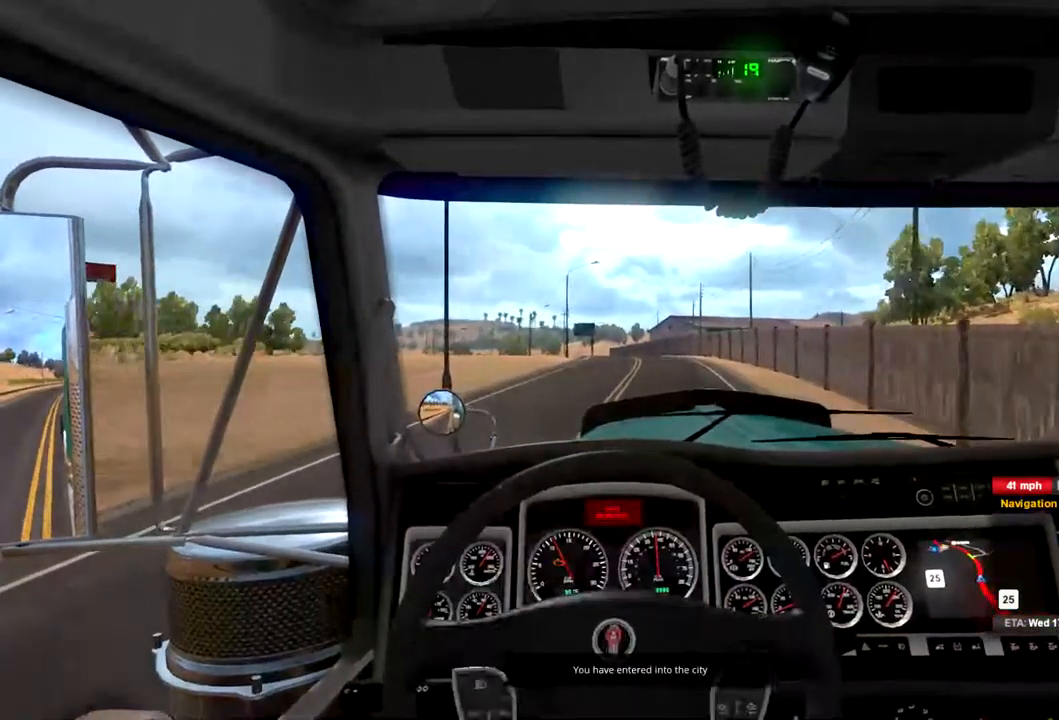
{"buttons": ["R2"], "left_stick": "center", "right_stick": "center", "events": []}
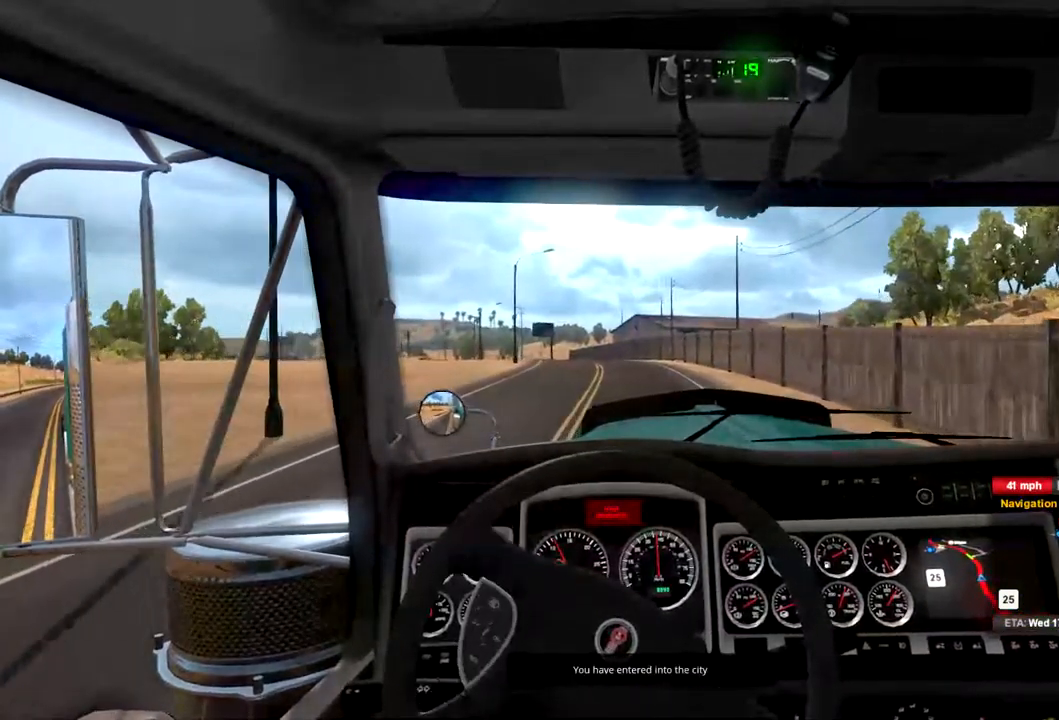
{"buttons": ["R2"], "left_stick": "center", "right_stick": "center", "events": []}
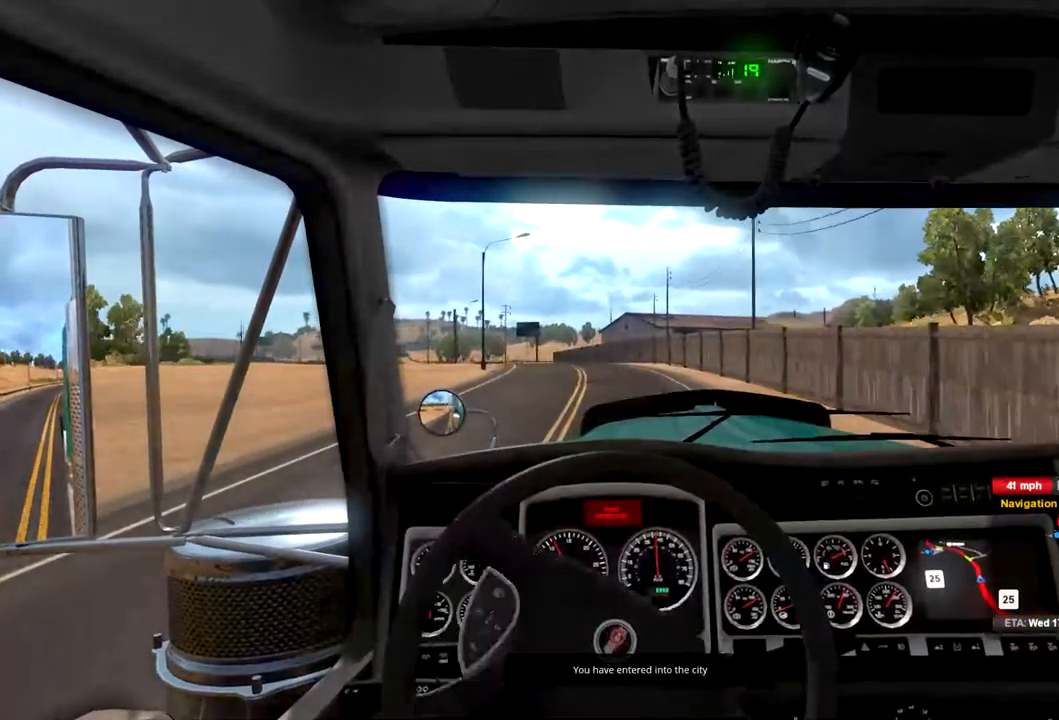
{"buttons": ["R2"], "left_stick": "center", "right_stick": "center", "events": []}
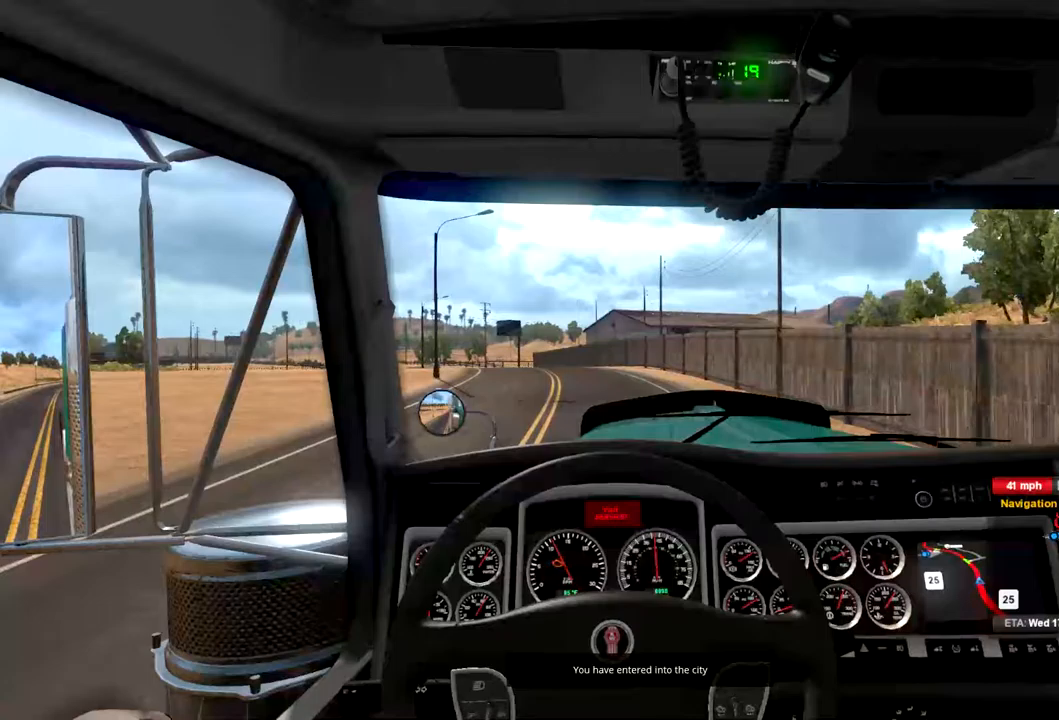
{"buttons": ["R2"], "left_stick": "center", "right_stick": "center", "events": []}
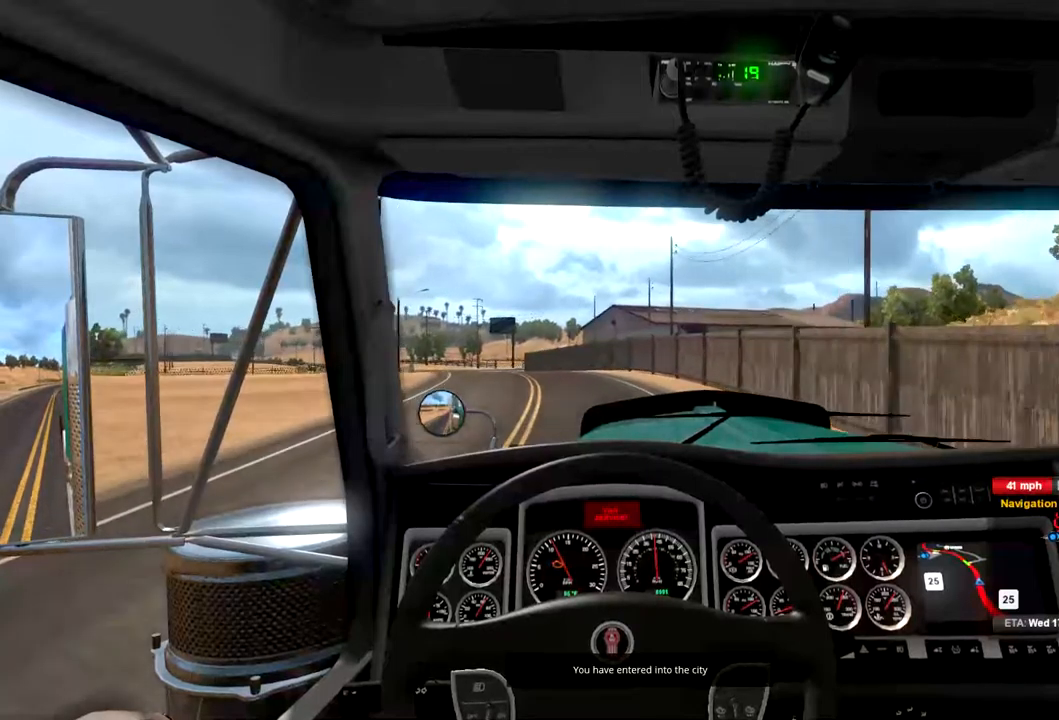
{"buttons": ["R2"], "left_stick": "center", "right_stick": "center", "events": []}
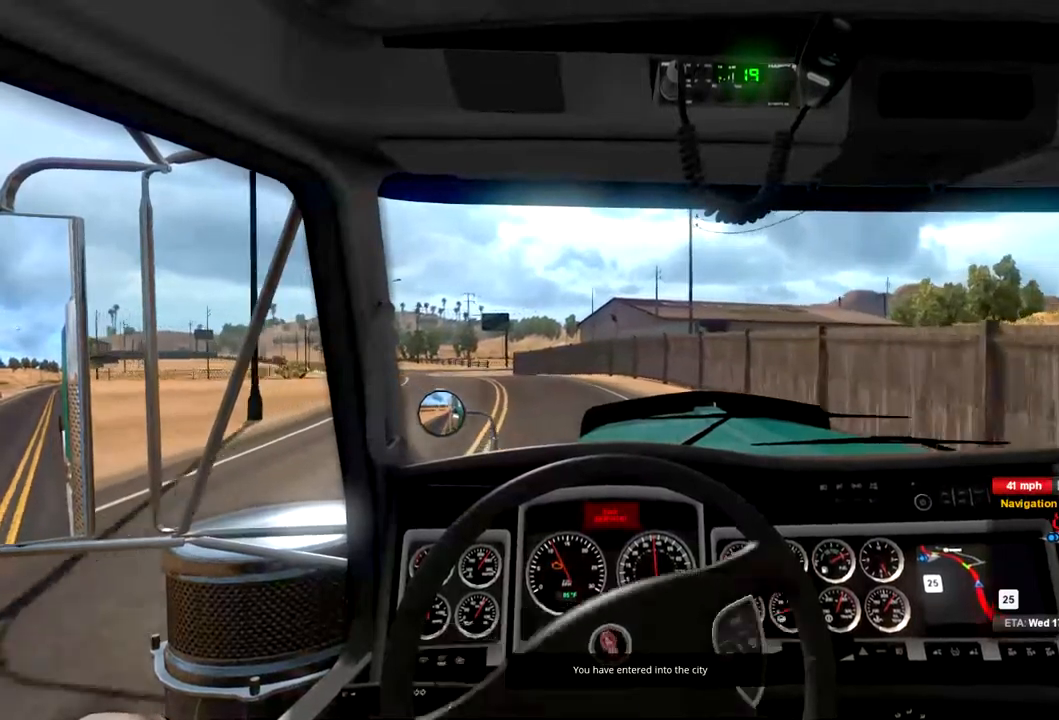
{"buttons": ["R2"], "left_stick": "center", "right_stick": "center", "events": [[67, "left_stick", "left"], [400, "left_stick", "center"]]}
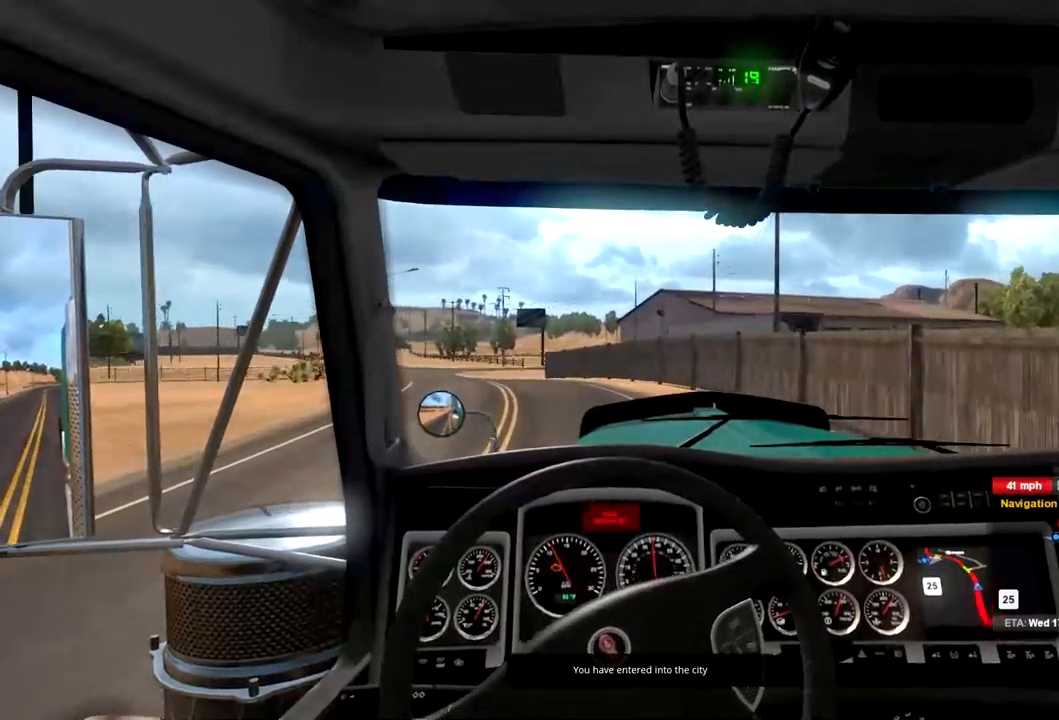
{"buttons": ["R2"], "left_stick": "center", "right_stick": "center", "events": []}
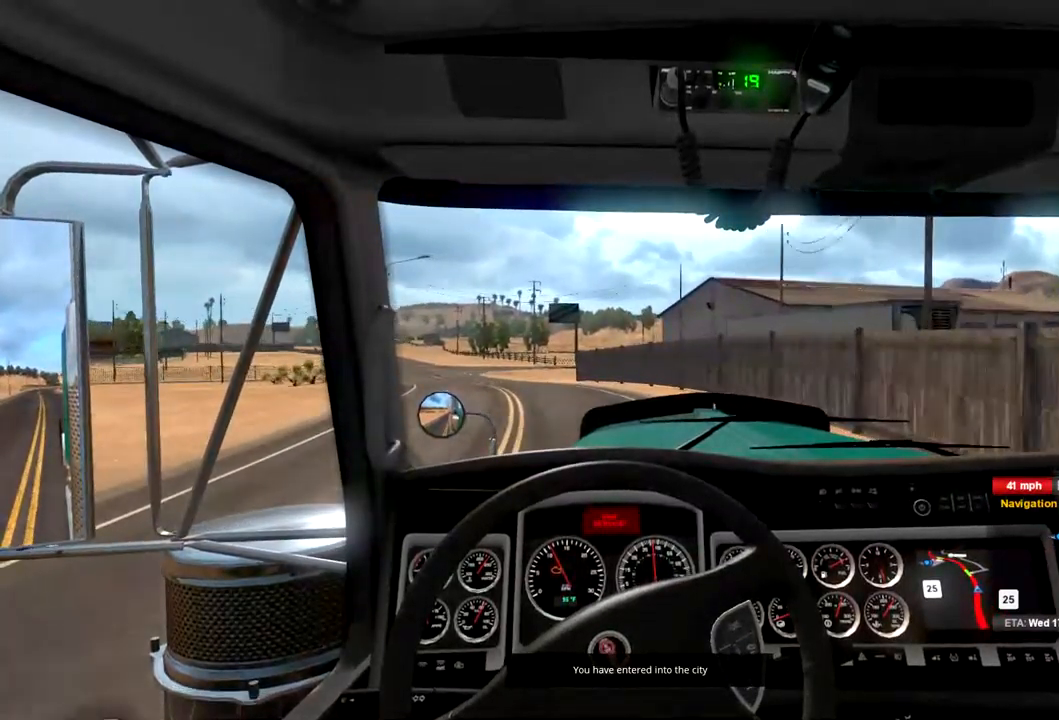
{"buttons": ["R2"], "left_stick": "center", "right_stick": "center", "events": []}